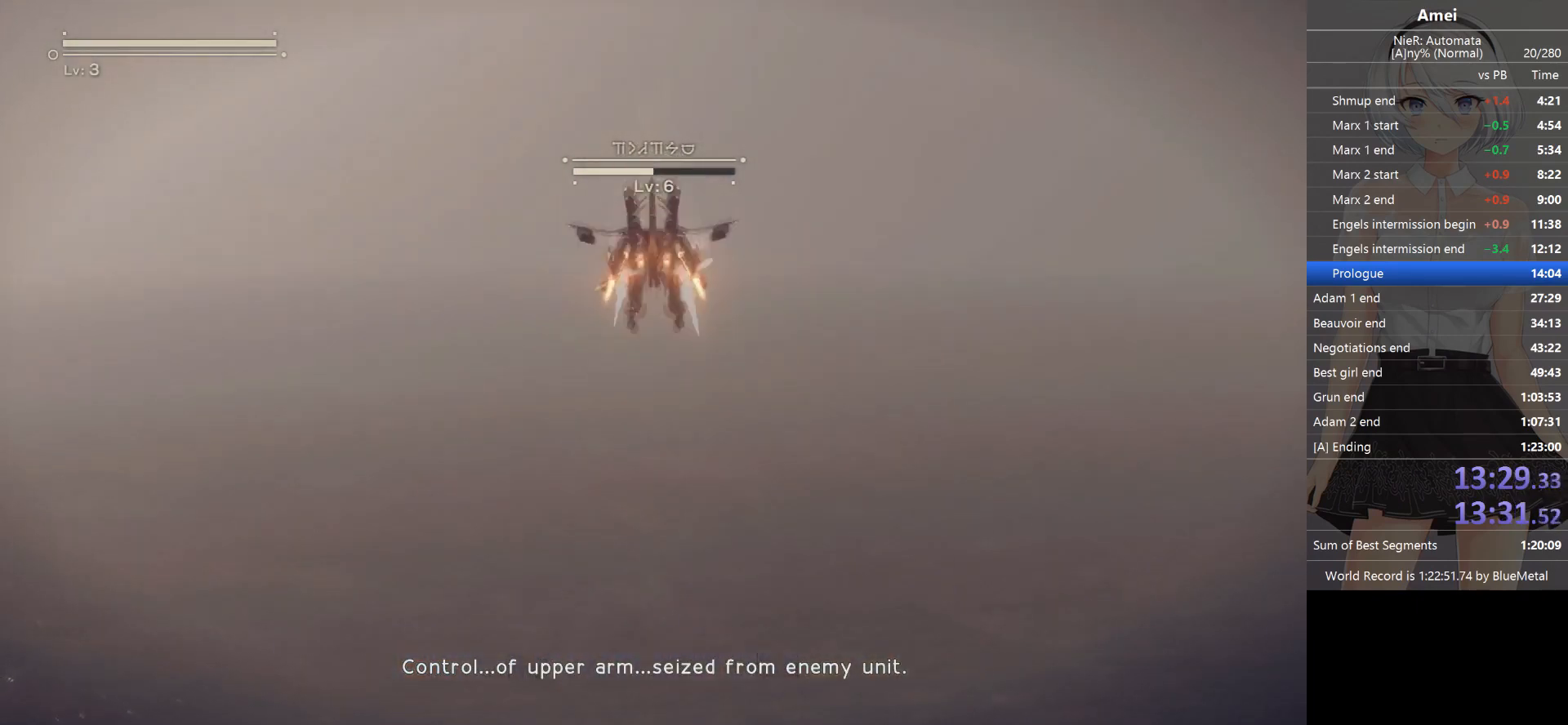
Gameplay with a controller (Xbox layout); each line is a JSON object with the inputs held at the frame after it. "events" lists button and stick changes between this image and that frame as [ms after this image, input, new state], when the widget could be followed in between.
{"buttons": ["L1"], "left_stick": "center", "right_stick": "center", "events": []}
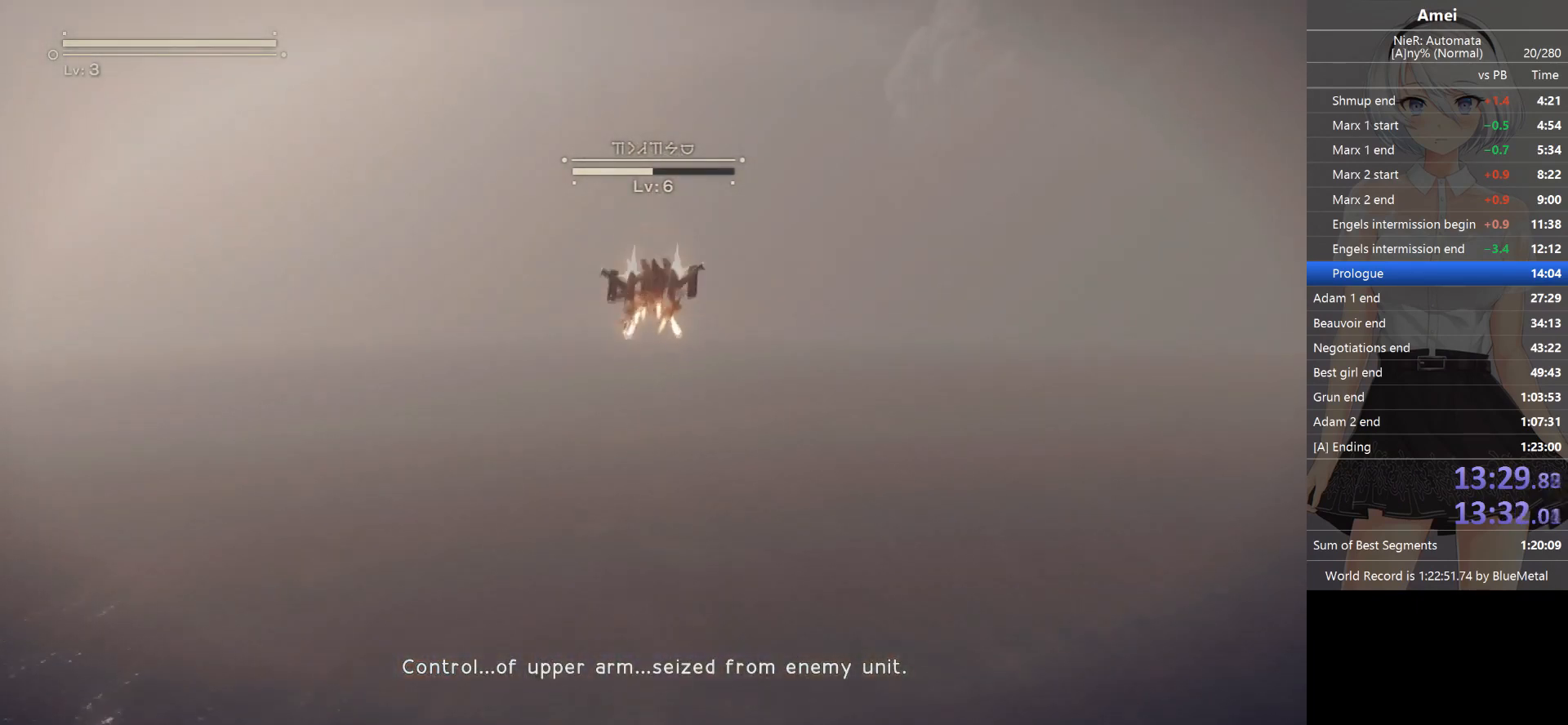
{"buttons": ["L1"], "left_stick": "center", "right_stick": "center", "events": []}
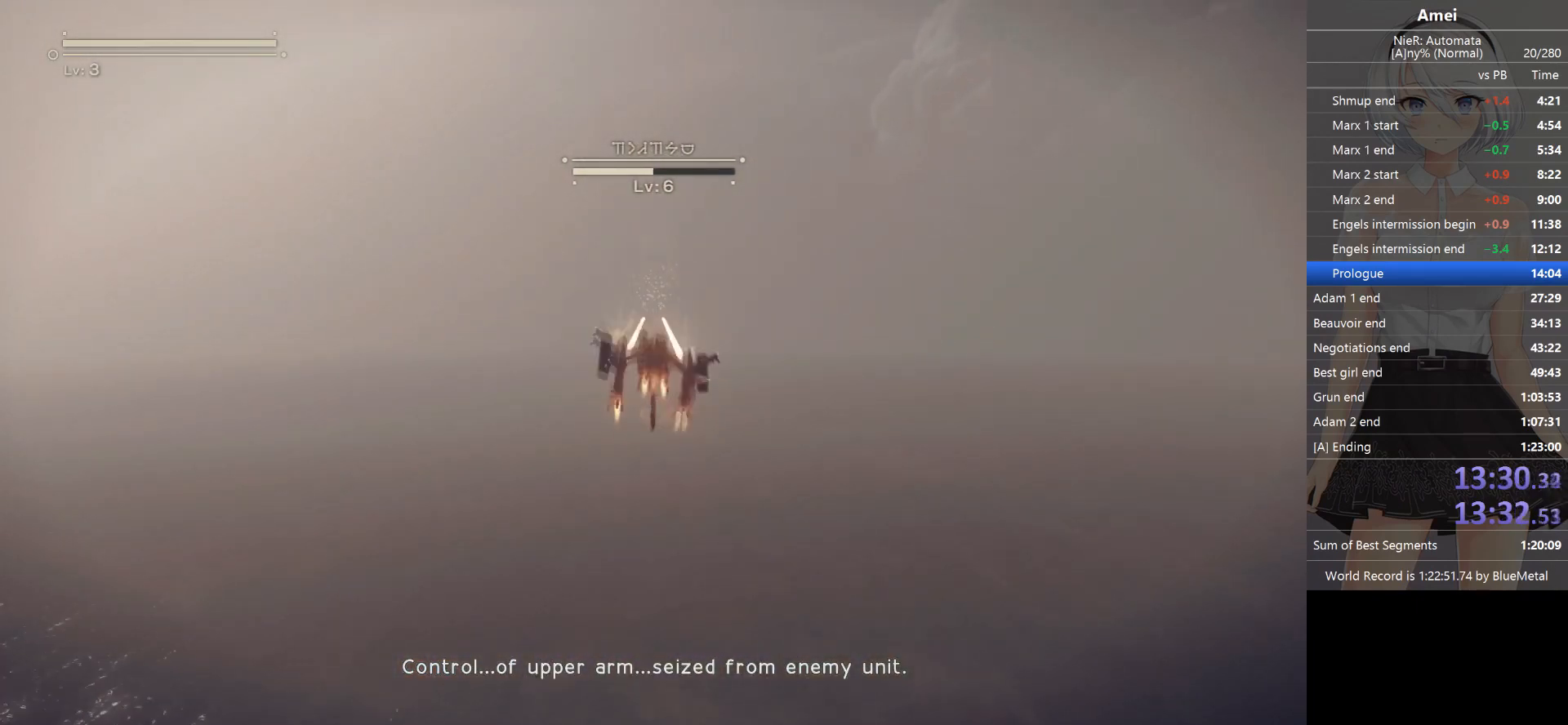
{"buttons": ["L1"], "left_stick": "center", "right_stick": "center", "events": []}
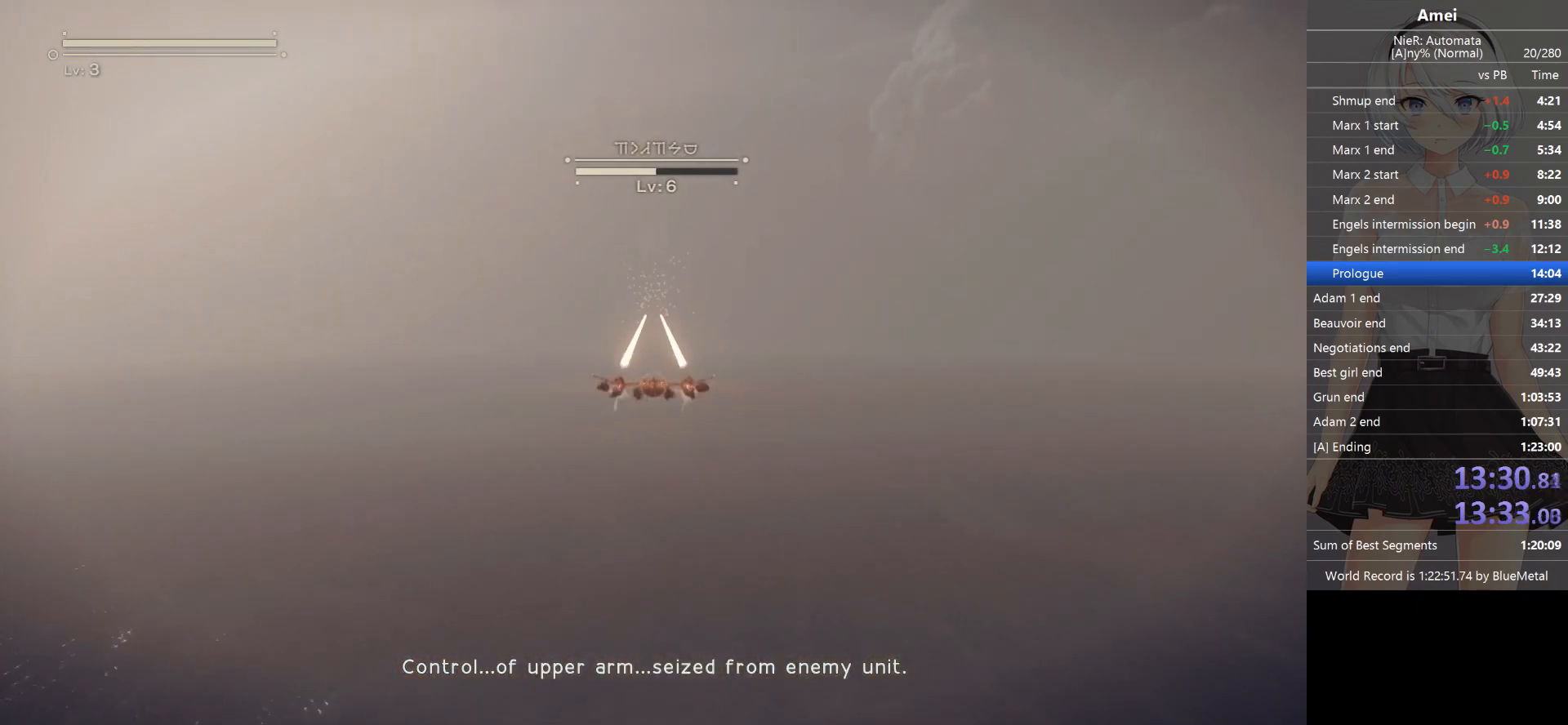
{"buttons": ["L1"], "left_stick": "center", "right_stick": "center", "events": []}
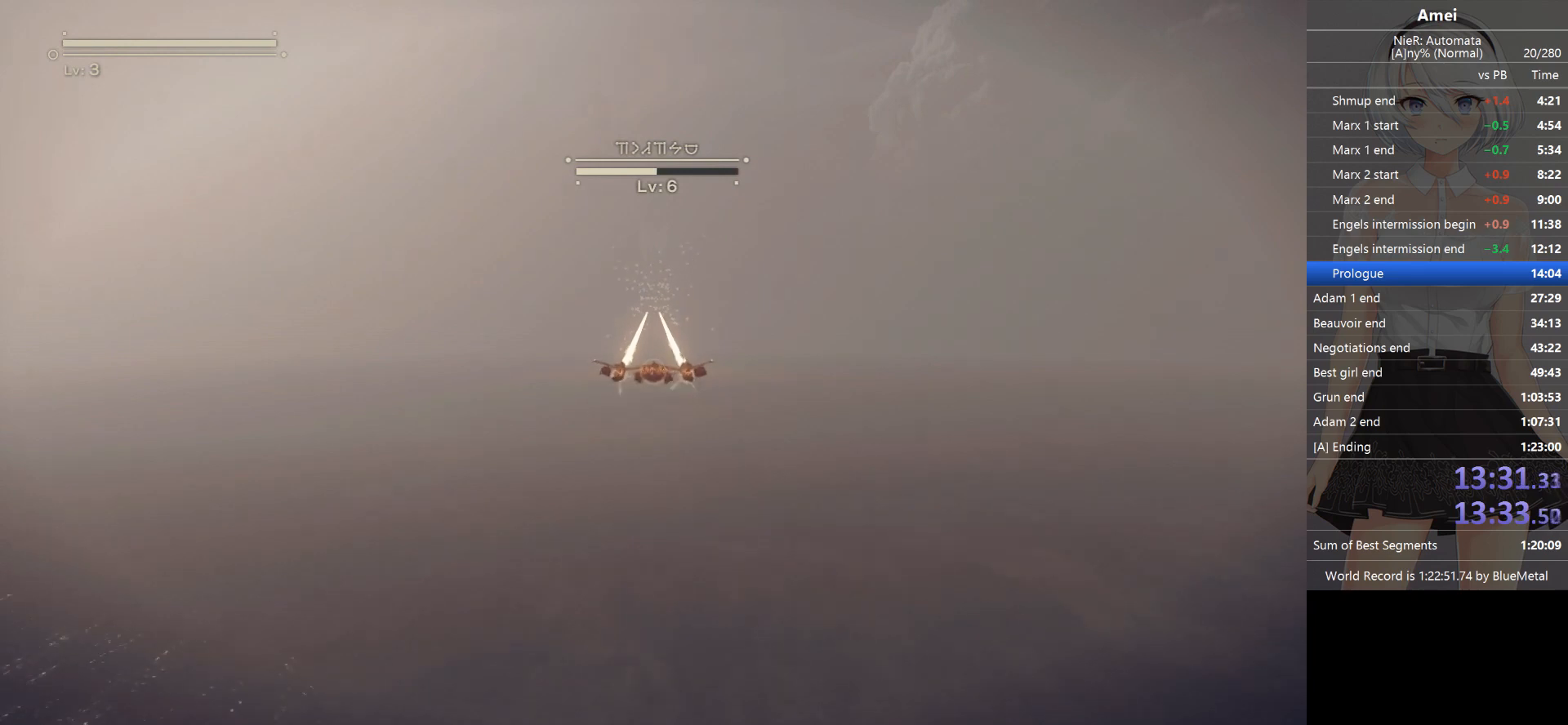
{"buttons": ["L1"], "left_stick": "center", "right_stick": "center", "events": []}
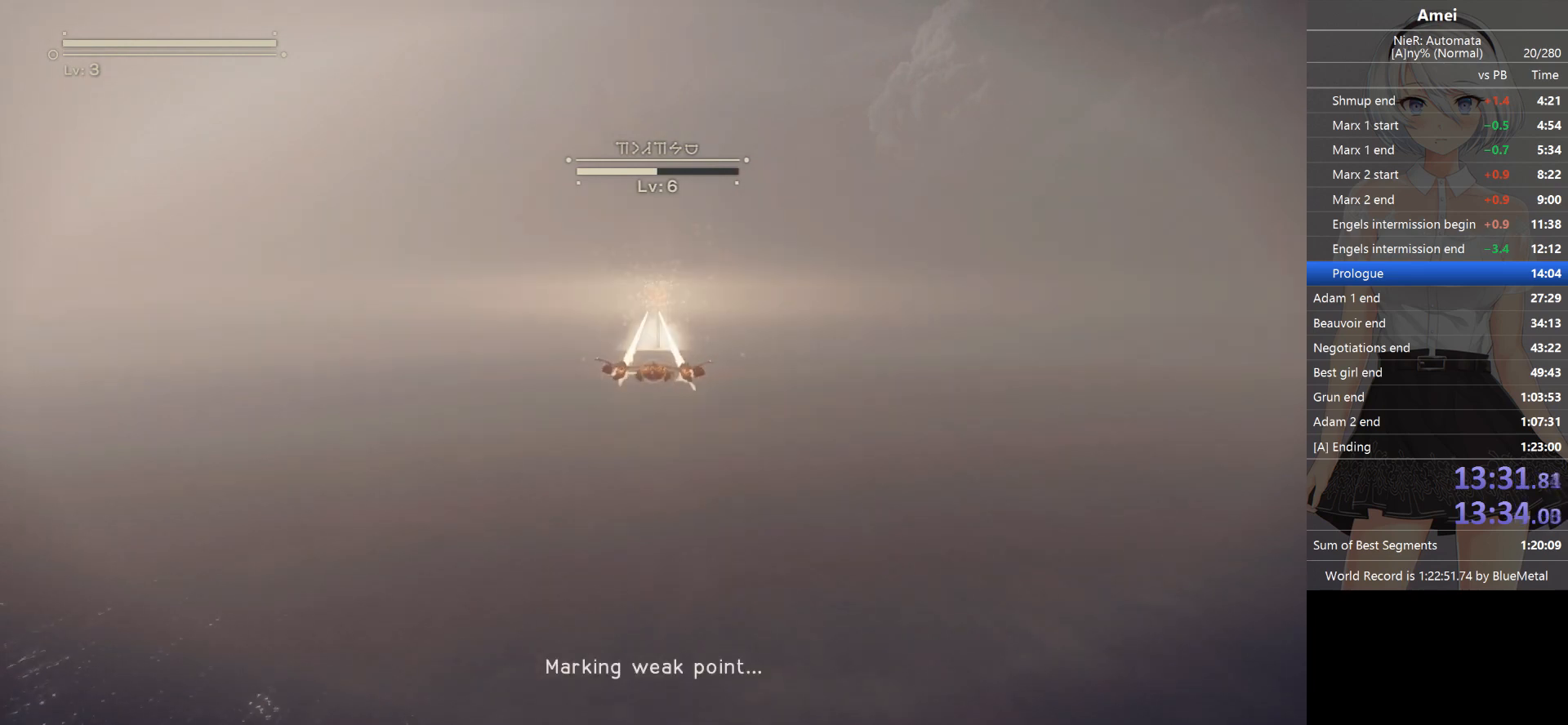
{"buttons": ["L1"], "left_stick": "center", "right_stick": "center", "events": []}
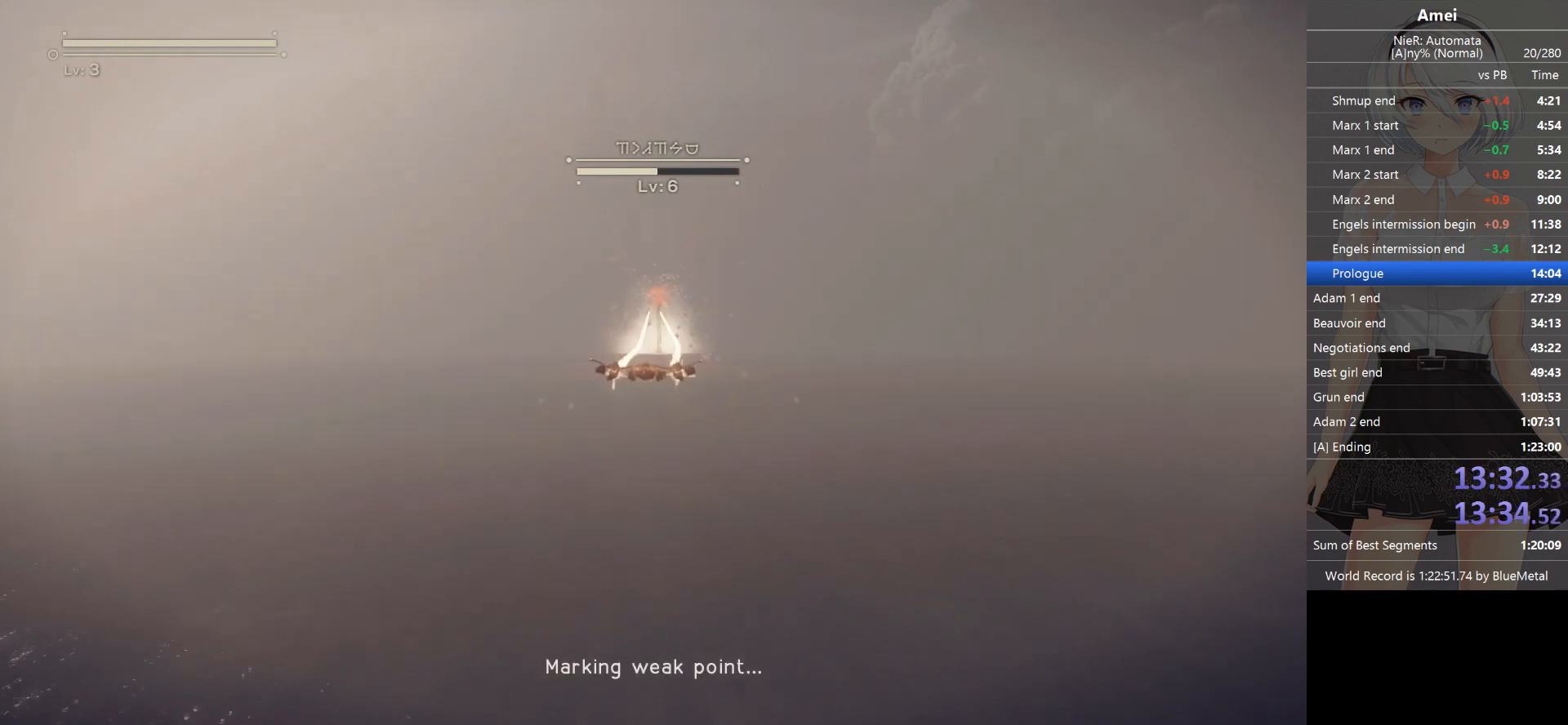
{"buttons": ["L1"], "left_stick": "center", "right_stick": "center", "events": []}
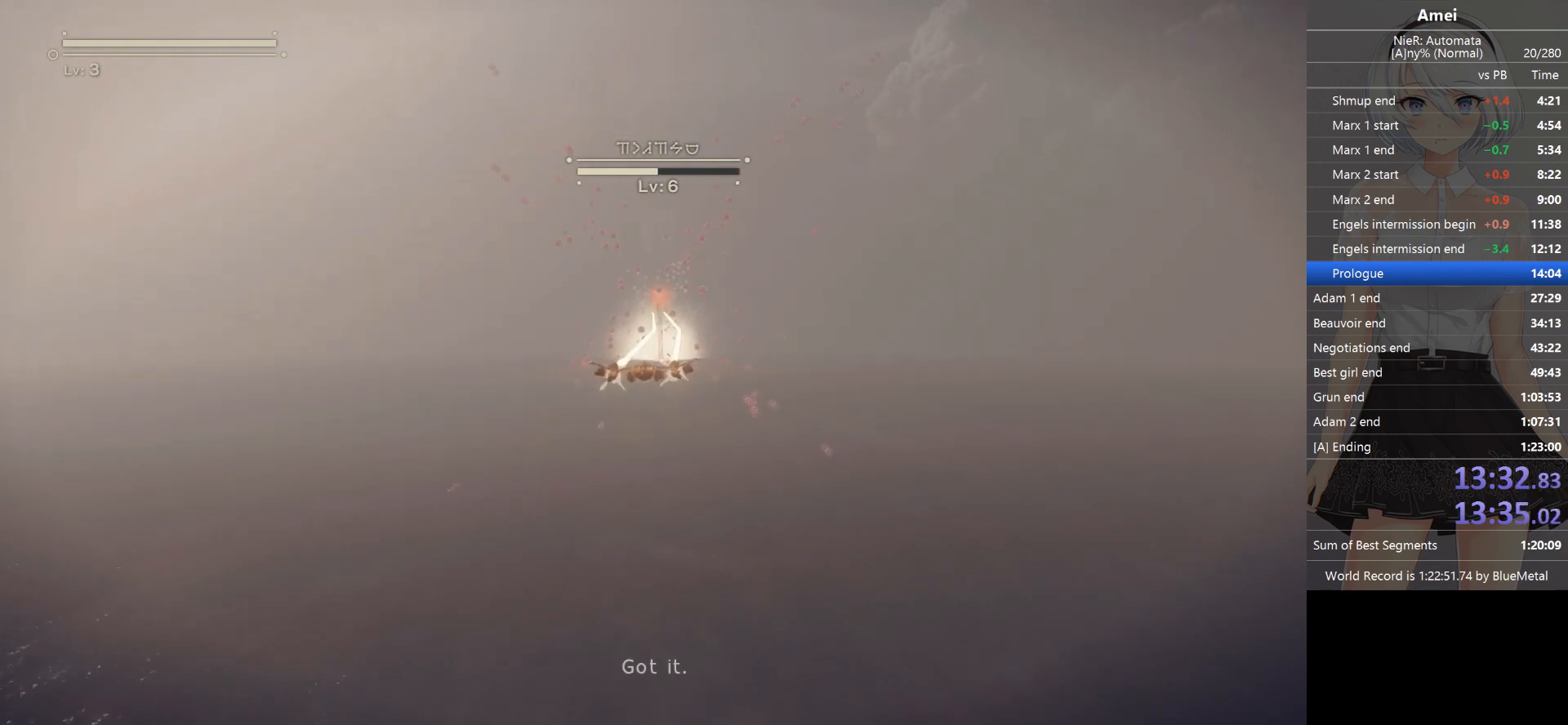
{"buttons": ["L1"], "left_stick": "center", "right_stick": "center", "events": []}
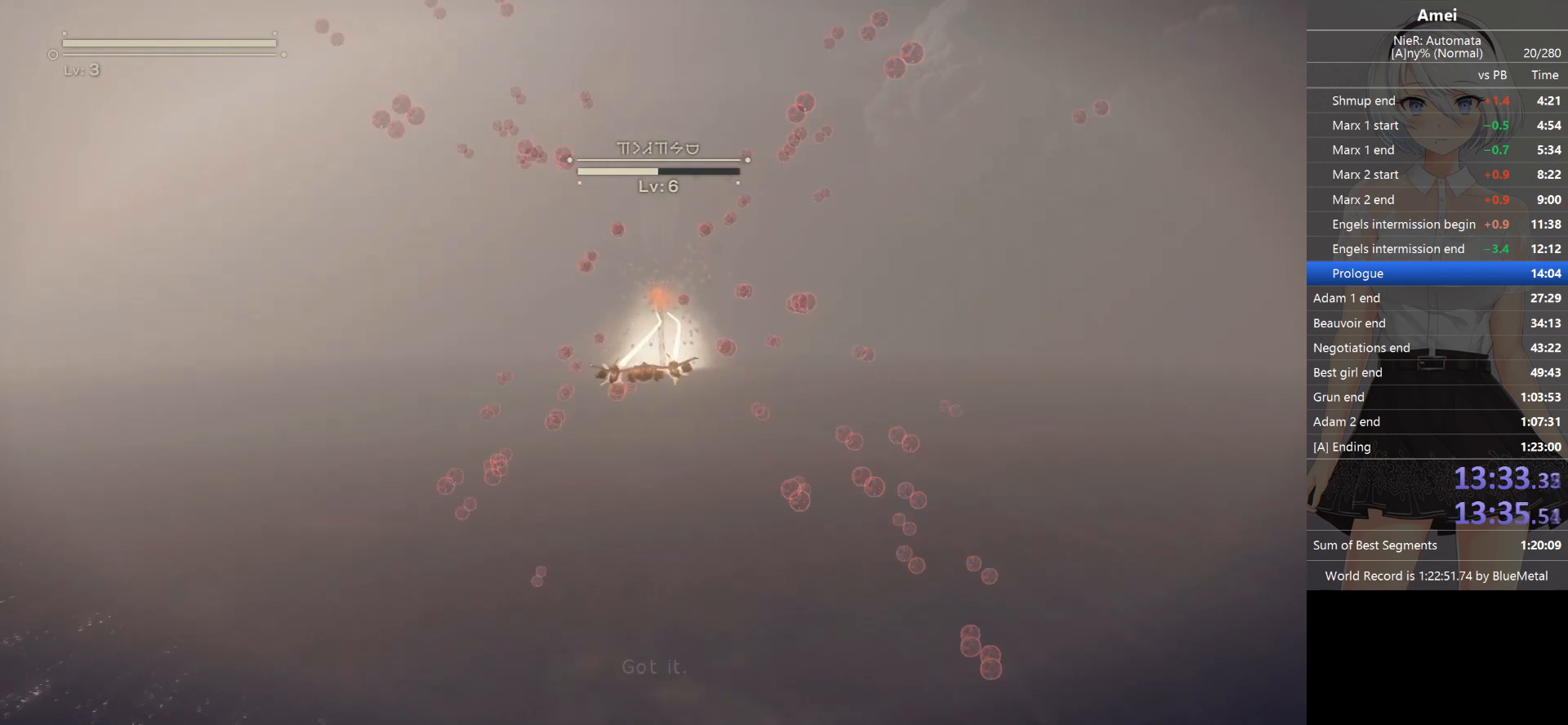
{"buttons": ["L1"], "left_stick": "center", "right_stick": "center", "events": []}
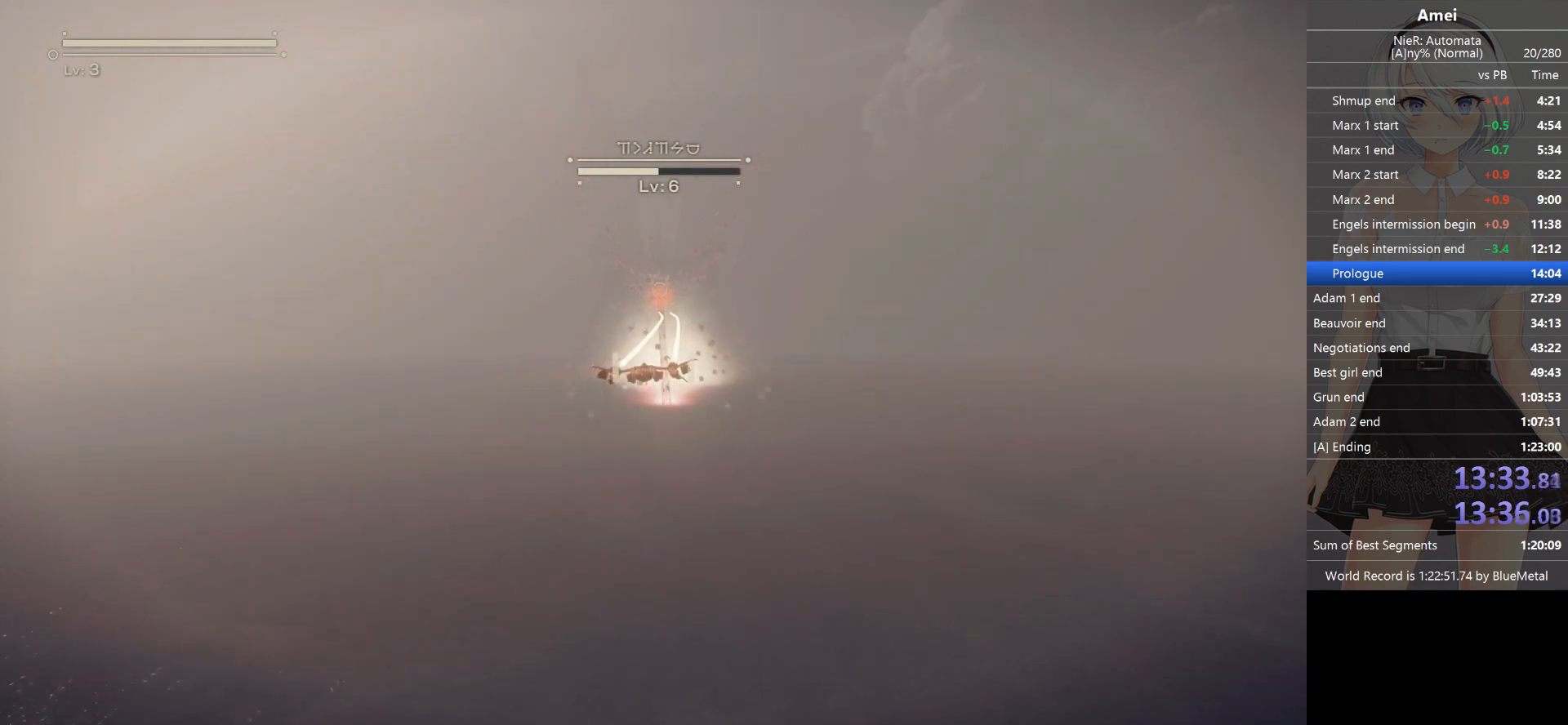
{"buttons": ["L1"], "left_stick": "center", "right_stick": "center", "events": []}
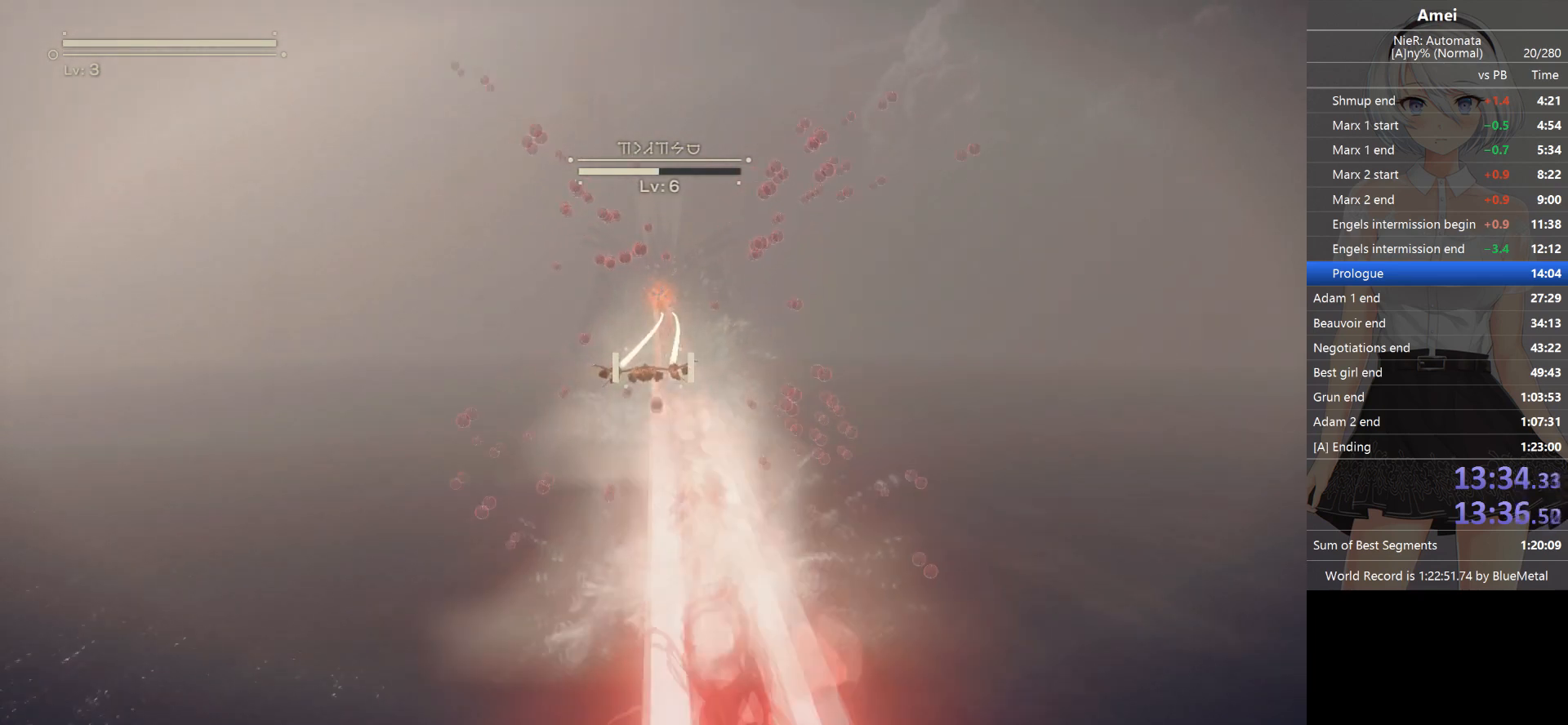
{"buttons": ["L1"], "left_stick": "center", "right_stick": "center", "events": []}
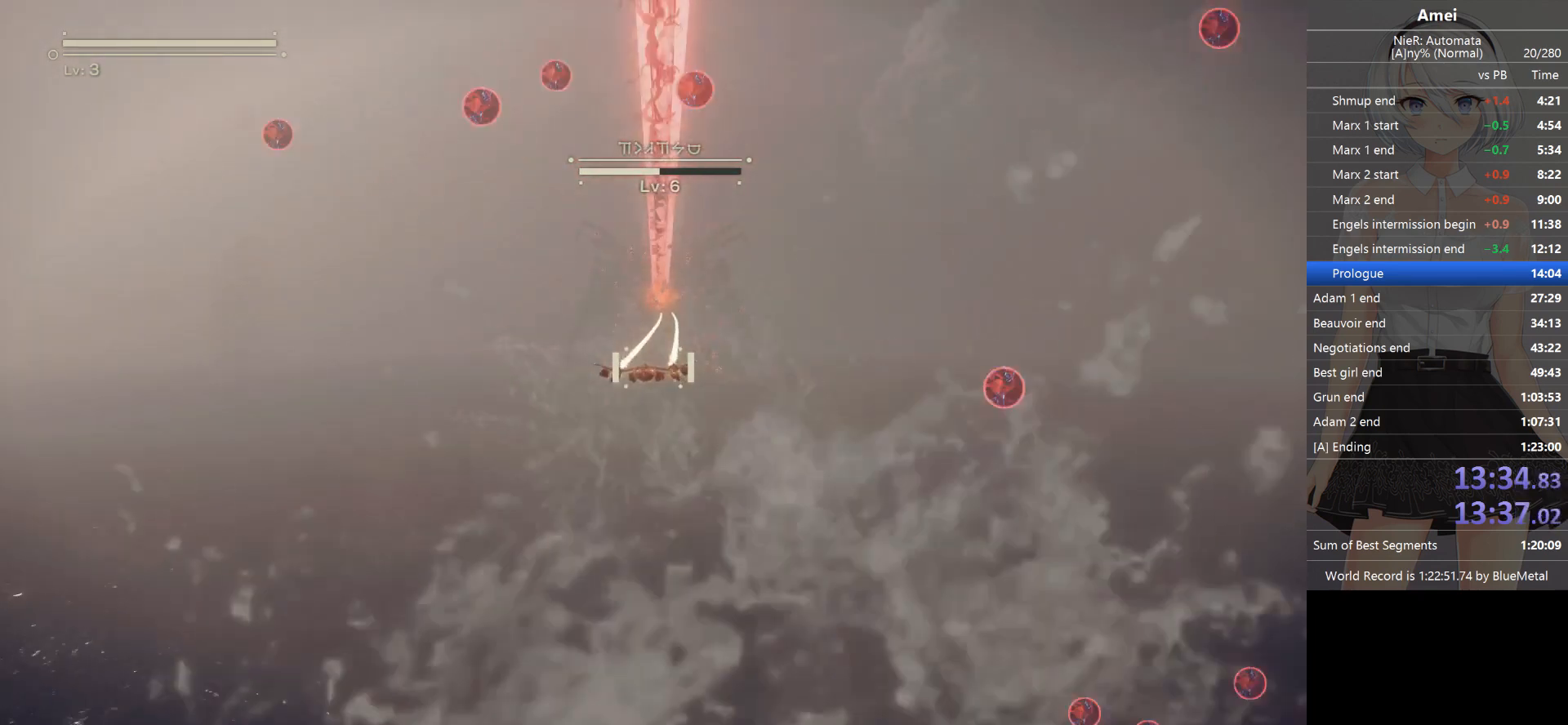
{"buttons": ["L1"], "left_stick": "center", "right_stick": "center", "events": []}
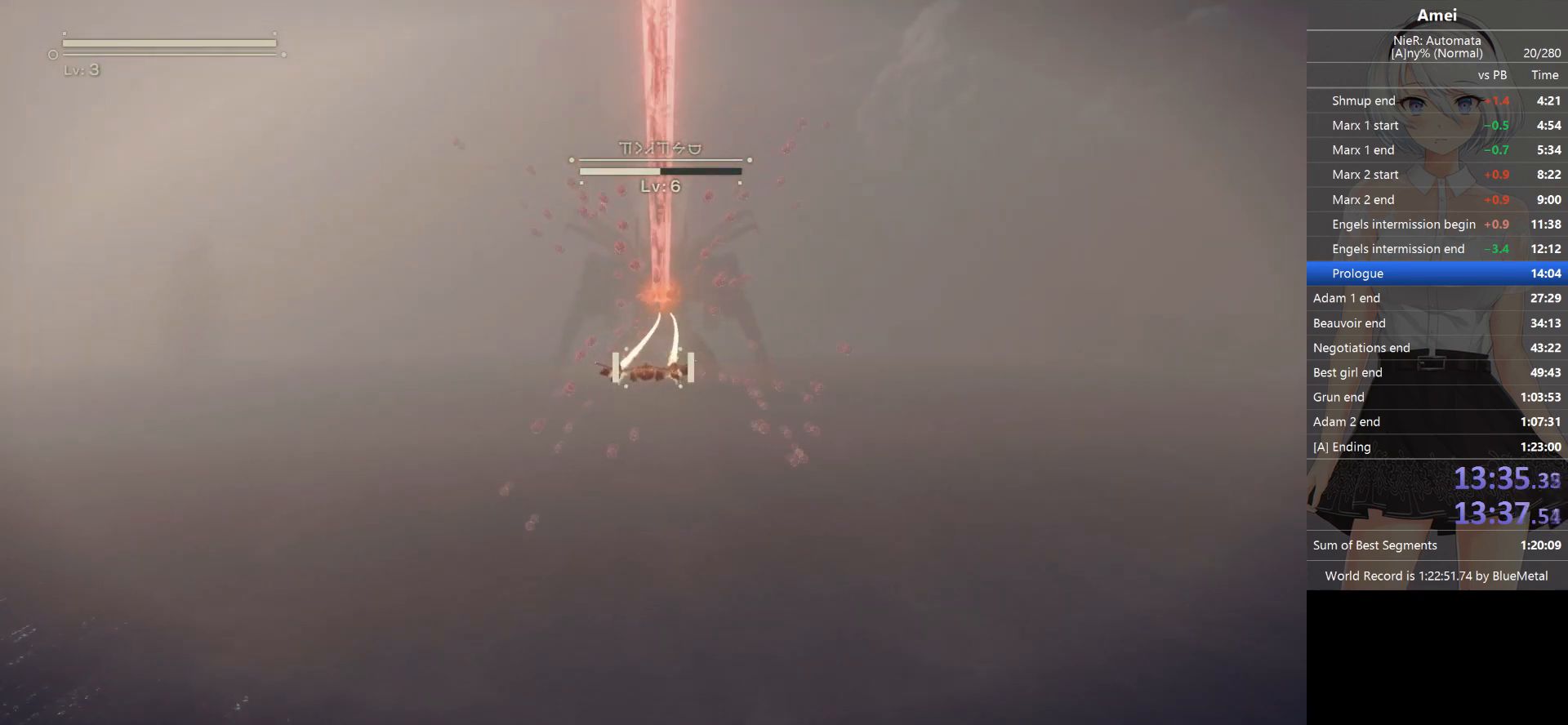
{"buttons": ["L1"], "left_stick": "center", "right_stick": "center", "events": []}
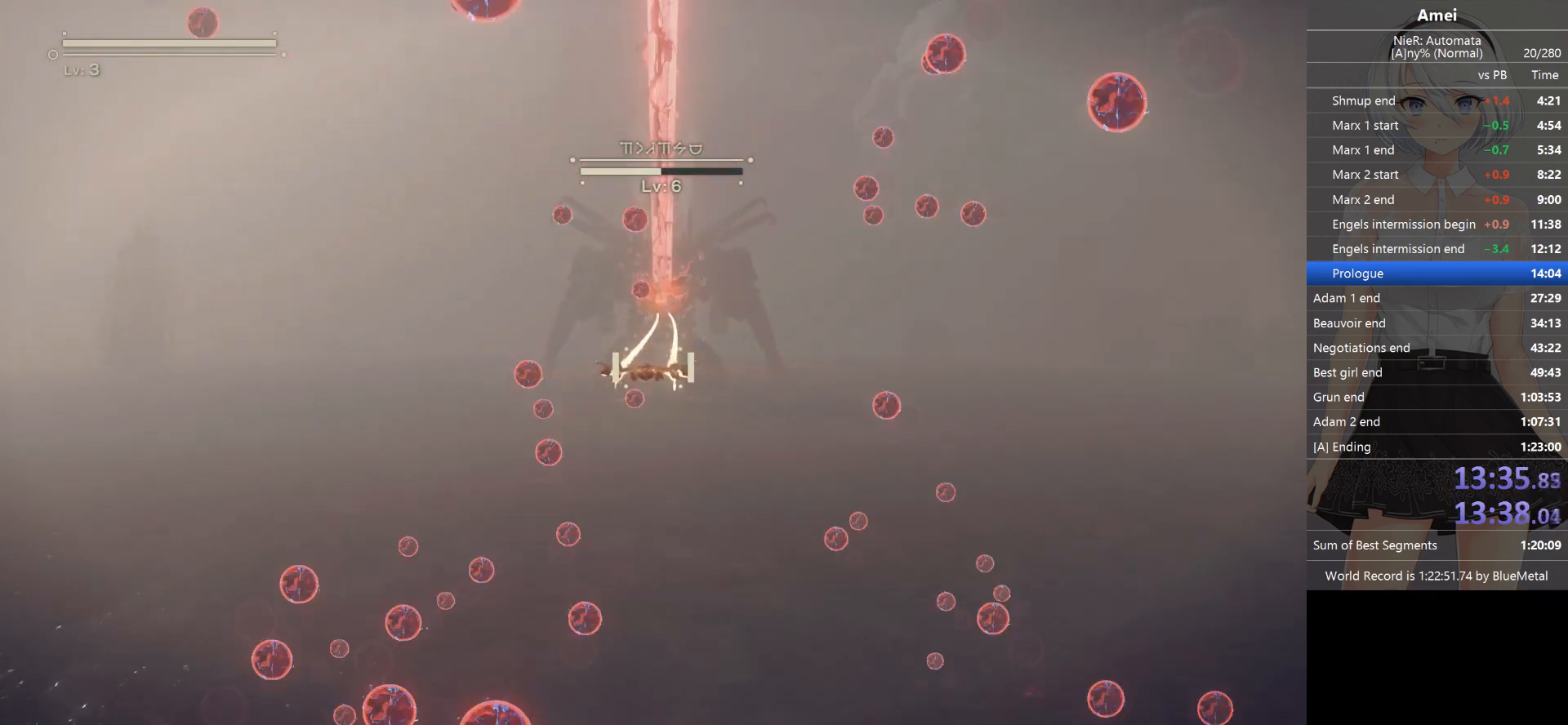
{"buttons": ["L1"], "left_stick": "center", "right_stick": "center", "events": []}
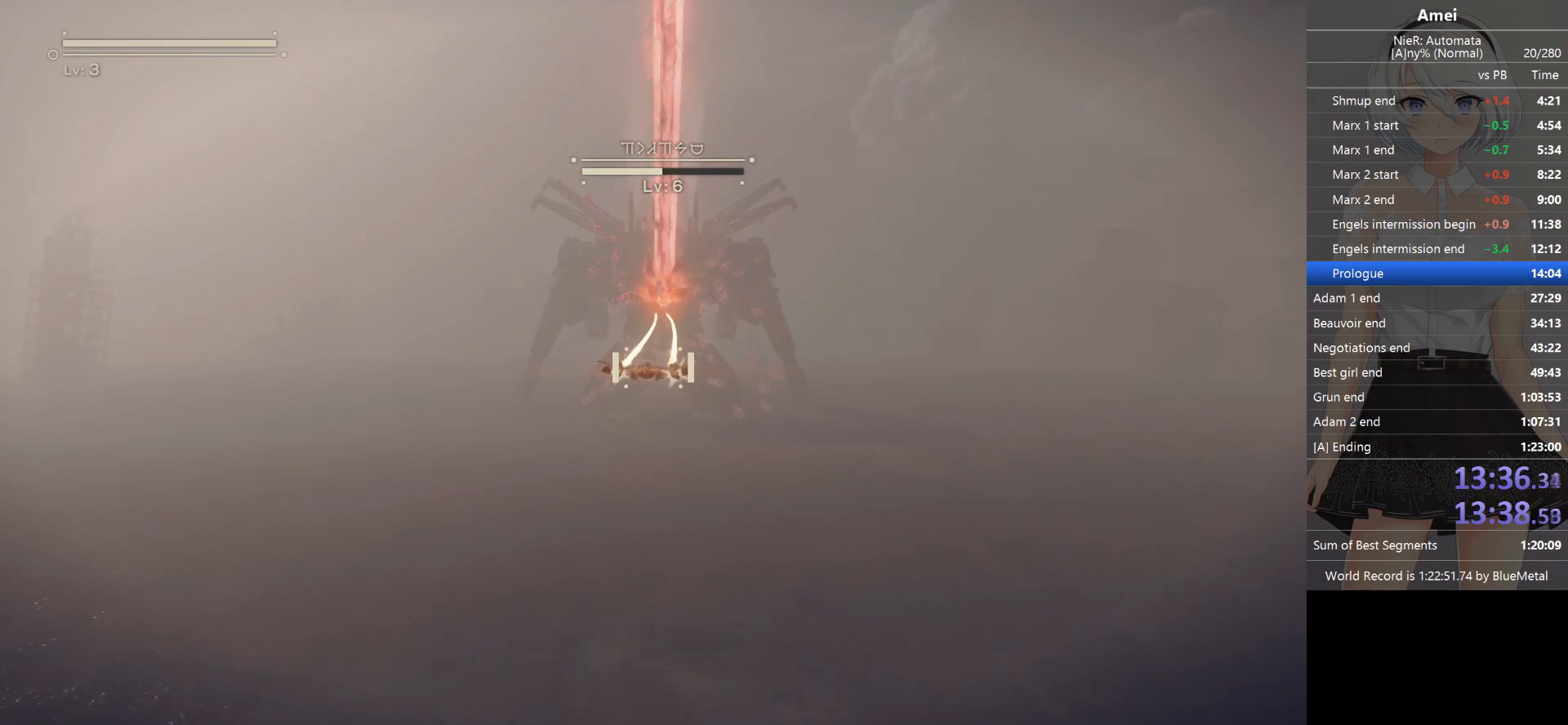
{"buttons": ["L1"], "left_stick": "center", "right_stick": "center", "events": []}
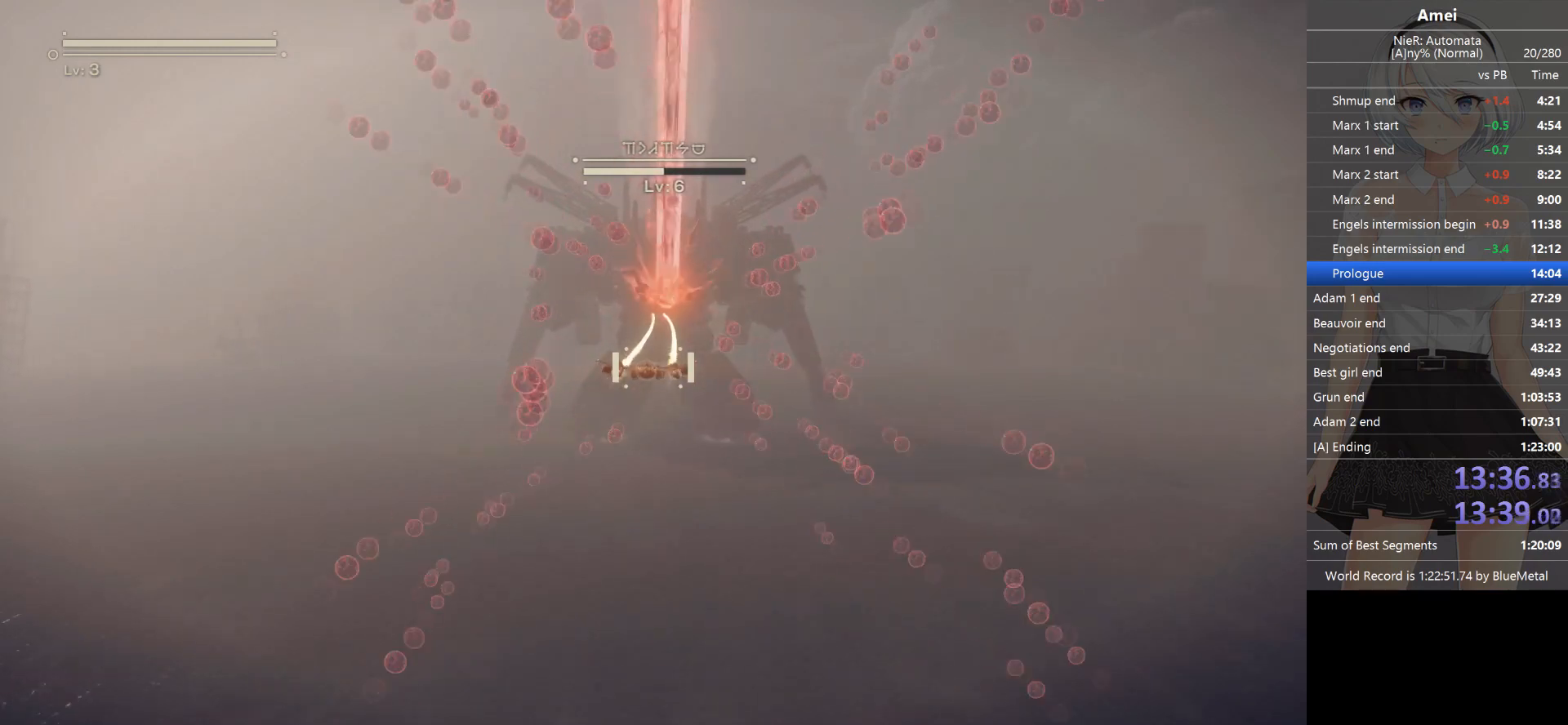
{"buttons": ["L1"], "left_stick": "center", "right_stick": "center", "events": []}
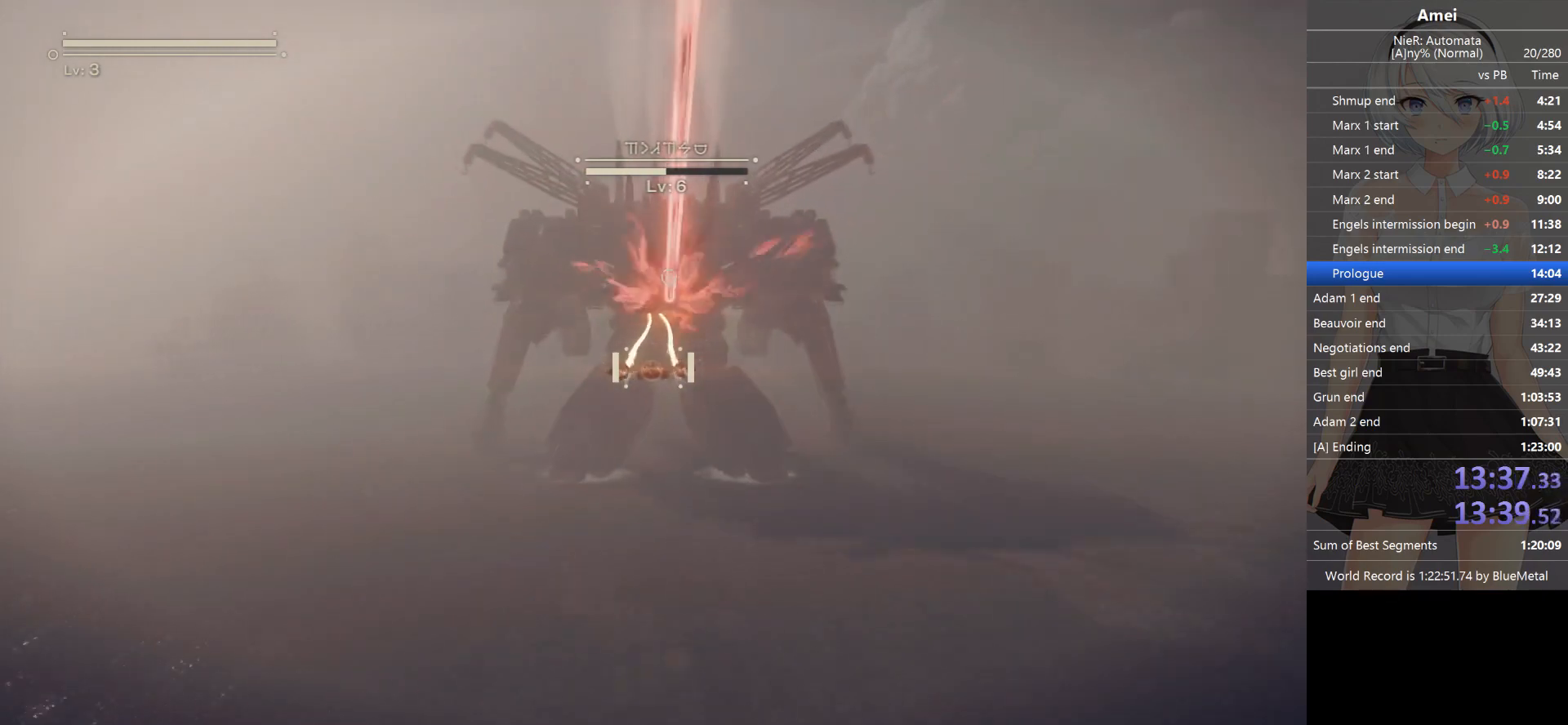
{"buttons": ["L1"], "left_stick": "center", "right_stick": "center", "events": []}
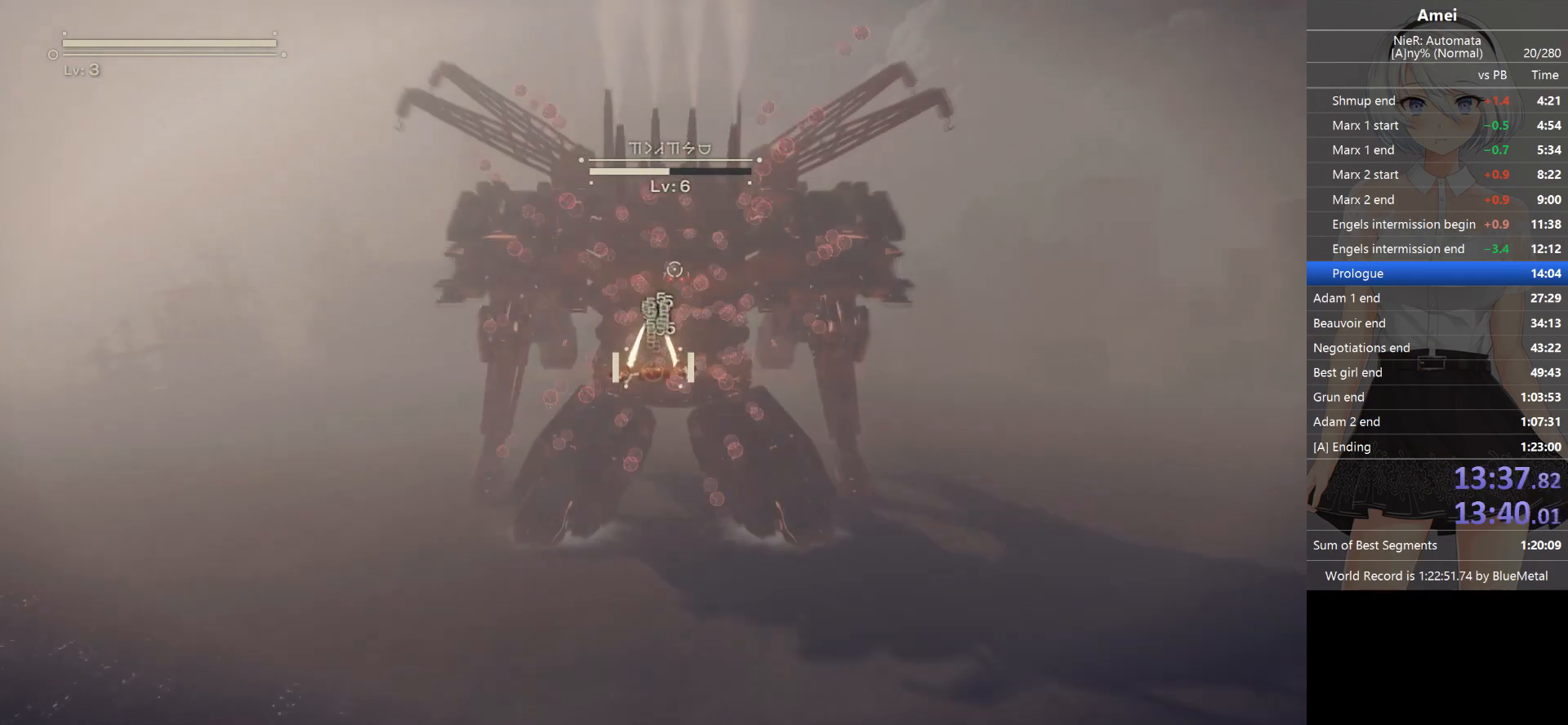
{"buttons": ["L1"], "left_stick": "center", "right_stick": "center", "events": []}
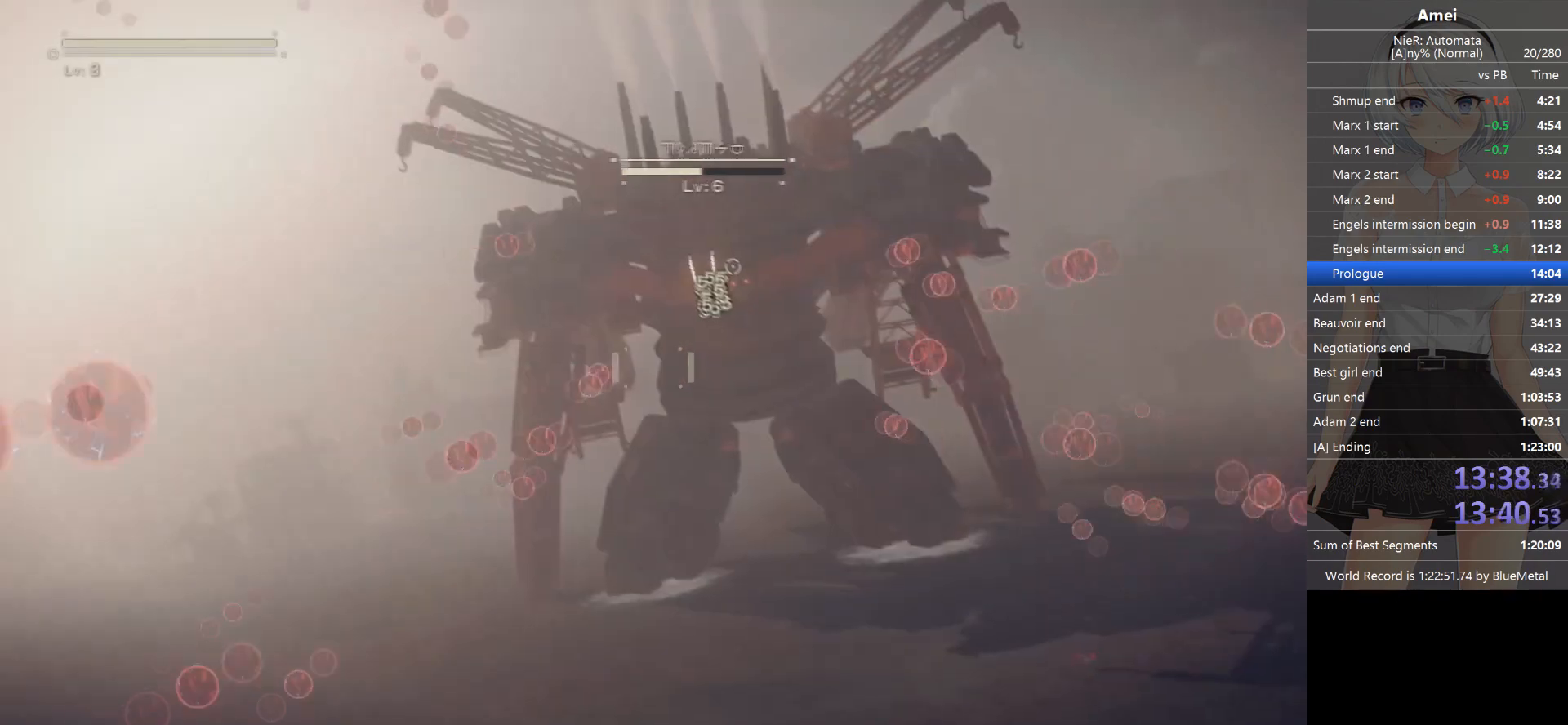
{"buttons": ["L1"], "left_stick": "center", "right_stick": "center", "events": []}
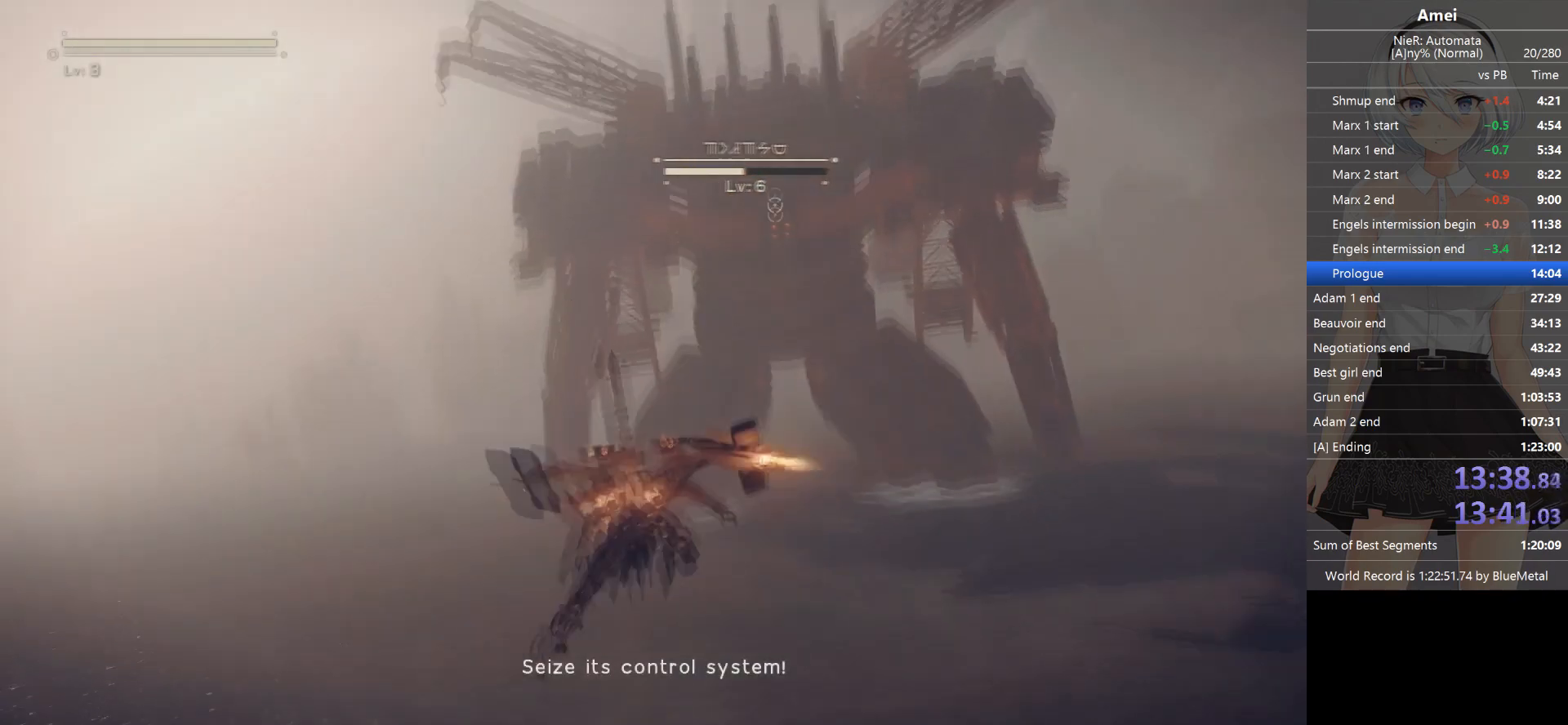
{"buttons": ["L1"], "left_stick": "center", "right_stick": "center", "events": []}
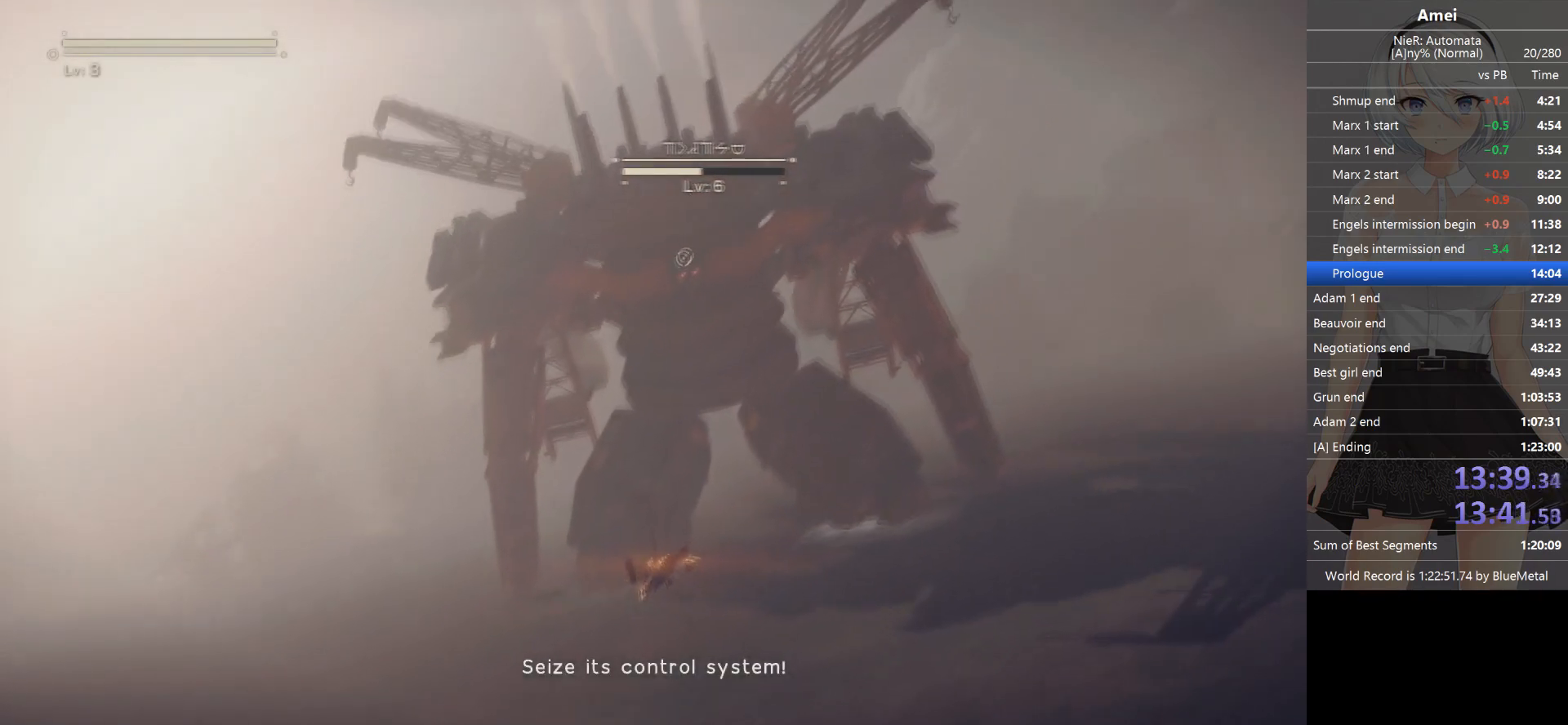
{"buttons": ["L1"], "left_stick": "center", "right_stick": "center", "events": []}
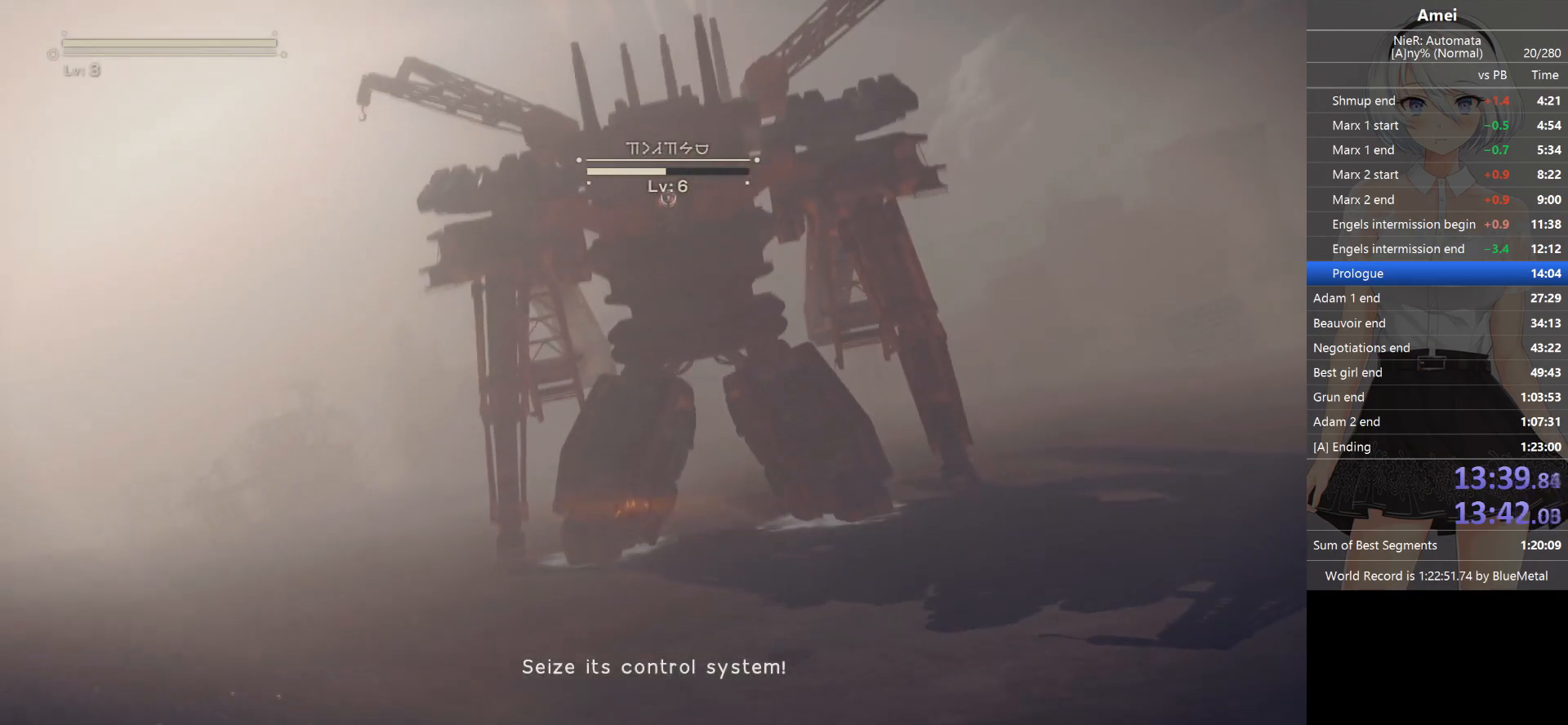
{"buttons": ["L1"], "left_stick": "center", "right_stick": "center", "events": []}
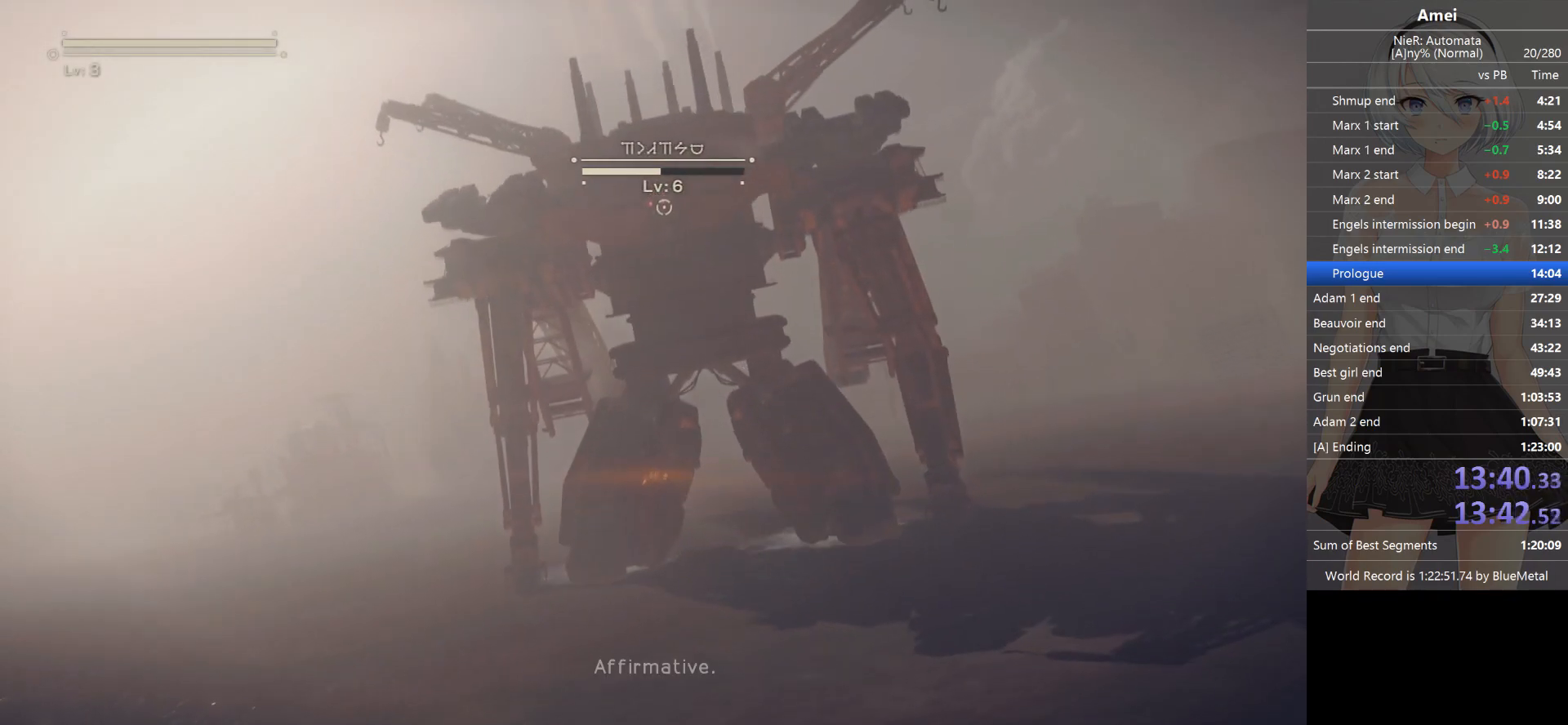
{"buttons": ["L1"], "left_stick": "center", "right_stick": "center", "events": [[333, "X", "down"], [400, "X", "up"], [433, "X", "down"], [500, "X", "up"]]}
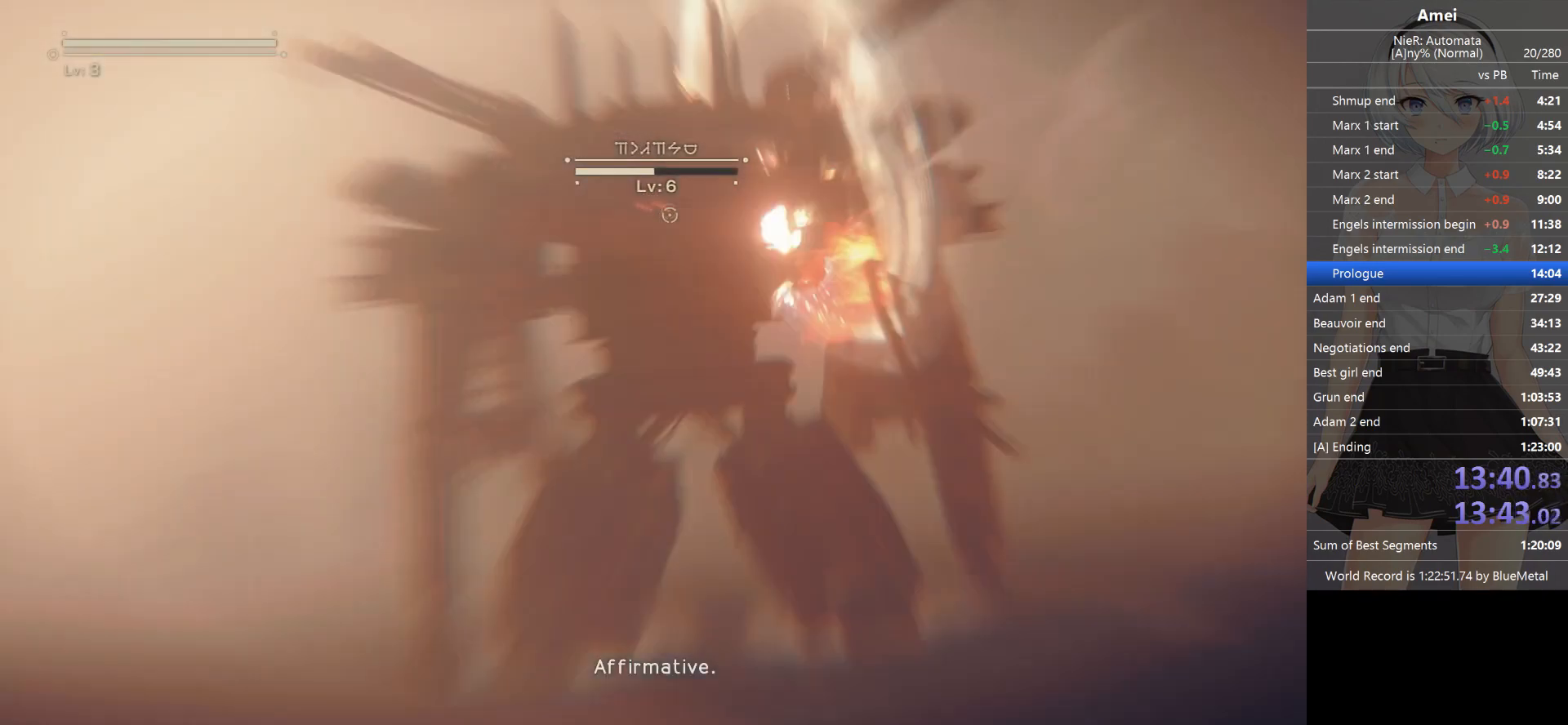
{"buttons": ["X"], "left_stick": "center", "right_stick": "center", "events": [[67, "X", "down"], [134, "X", "up"], [200, "L1", "up"], [200, "X", "down"], [267, "X", "up"], [301, "X", "down"], [367, "X", "up"], [401, "X", "down"], [467, "X", "up"], [501, "X", "down"]]}
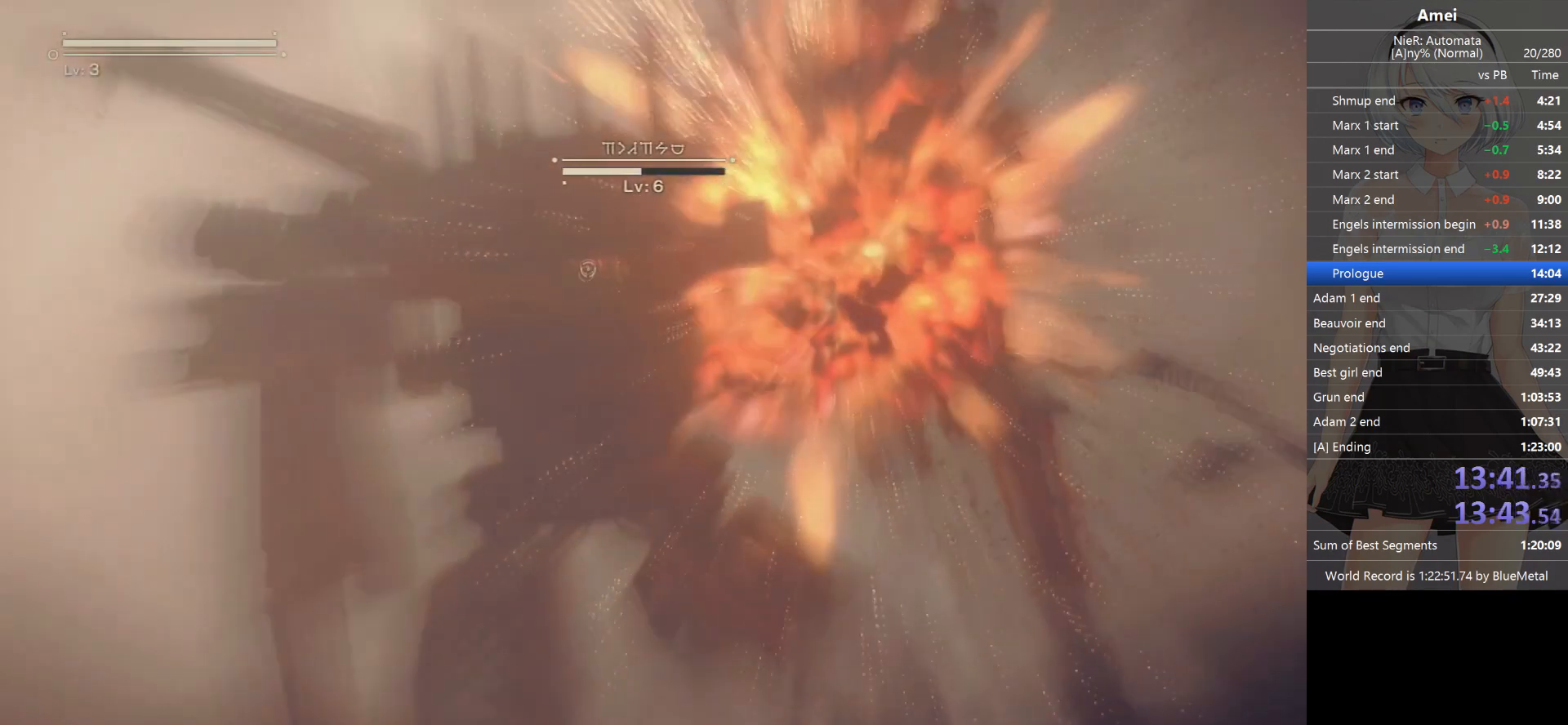
{"buttons": [], "left_stick": "center", "right_stick": "center", "events": [[66, "X", "up"], [100, "X", "down"], [200, "X", "up"], [233, "X", "down"], [400, "X", "up"]]}
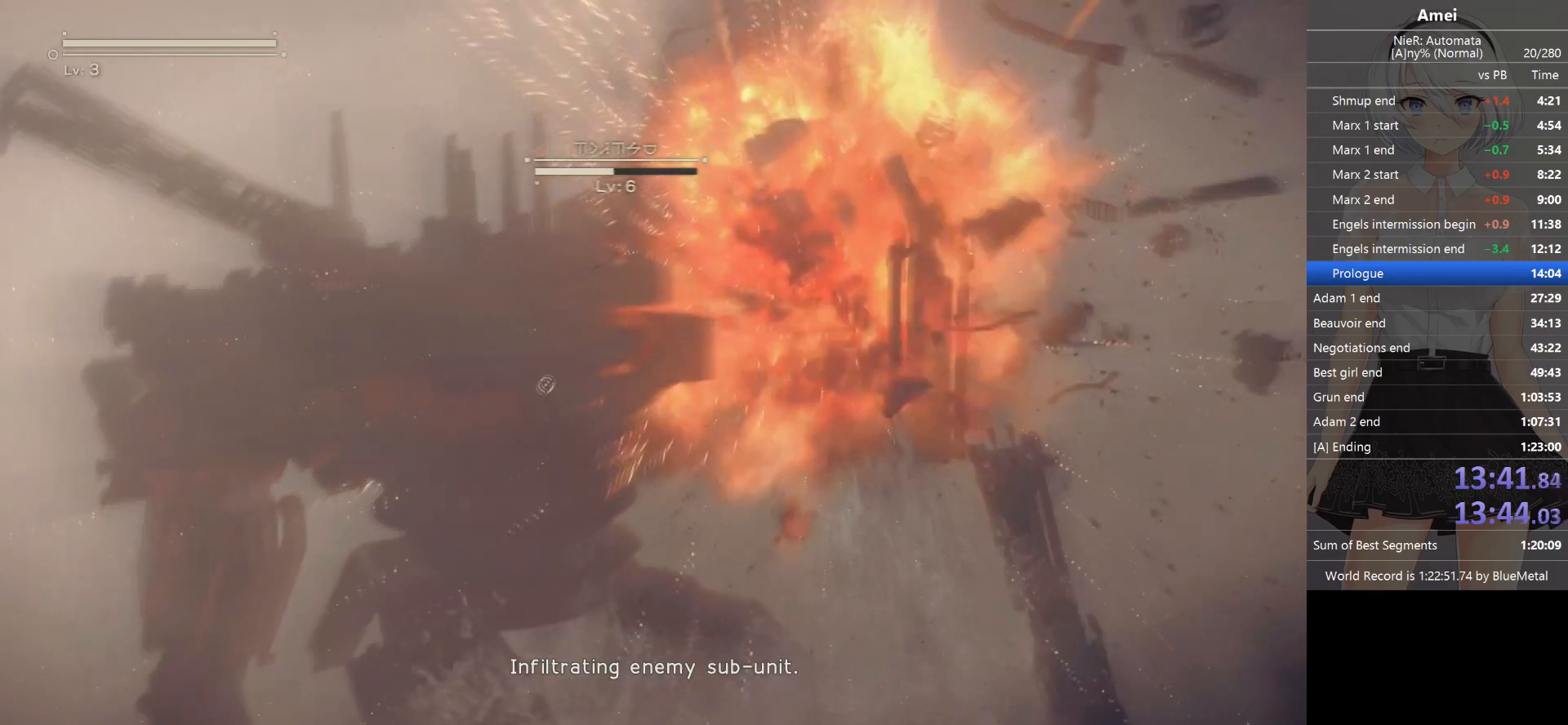
{"buttons": [], "left_stick": "center", "right_stick": "center", "events": [[134, "X", "down"], [234, "X", "up"]]}
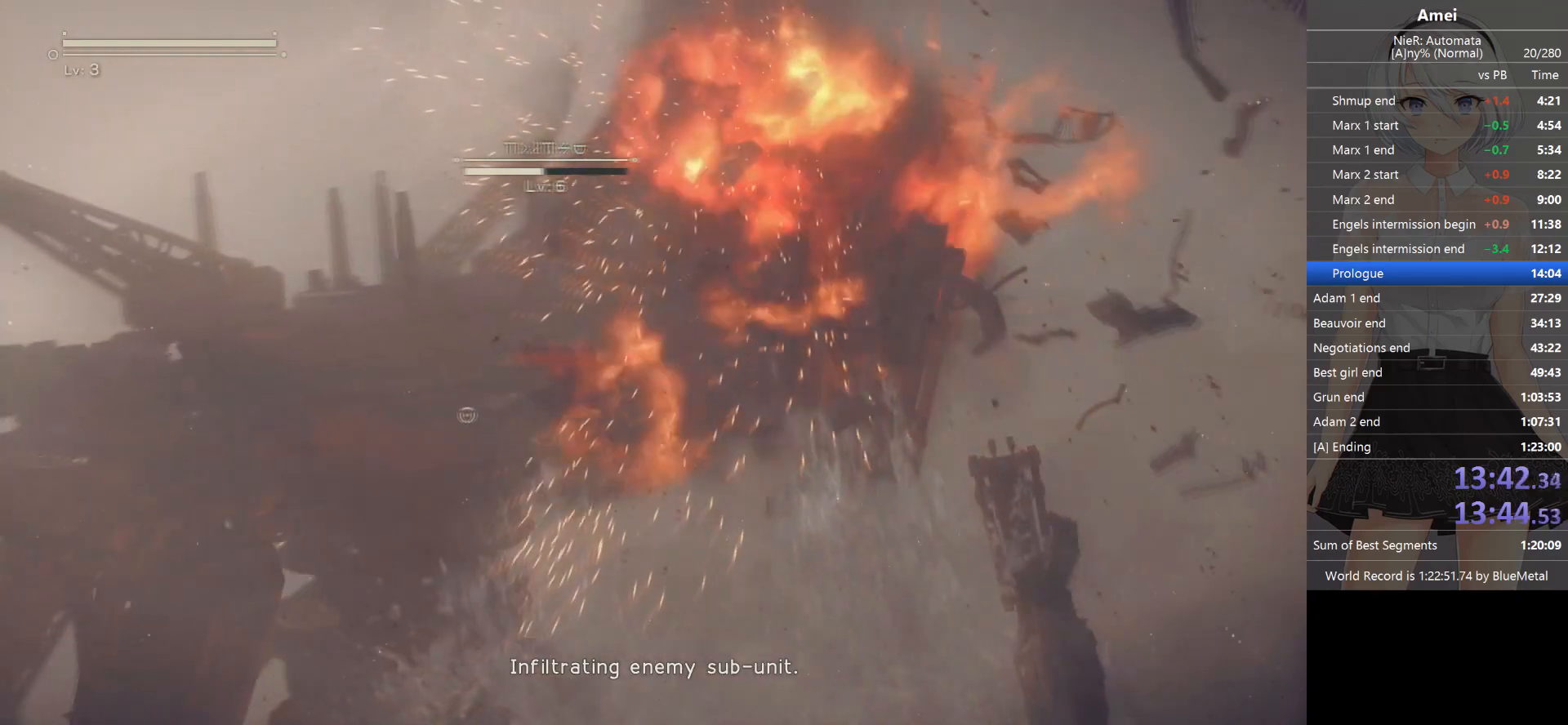
{"buttons": [], "left_stick": "center", "right_stick": "center", "events": [[66, "X", "down"], [400, "X", "up"]]}
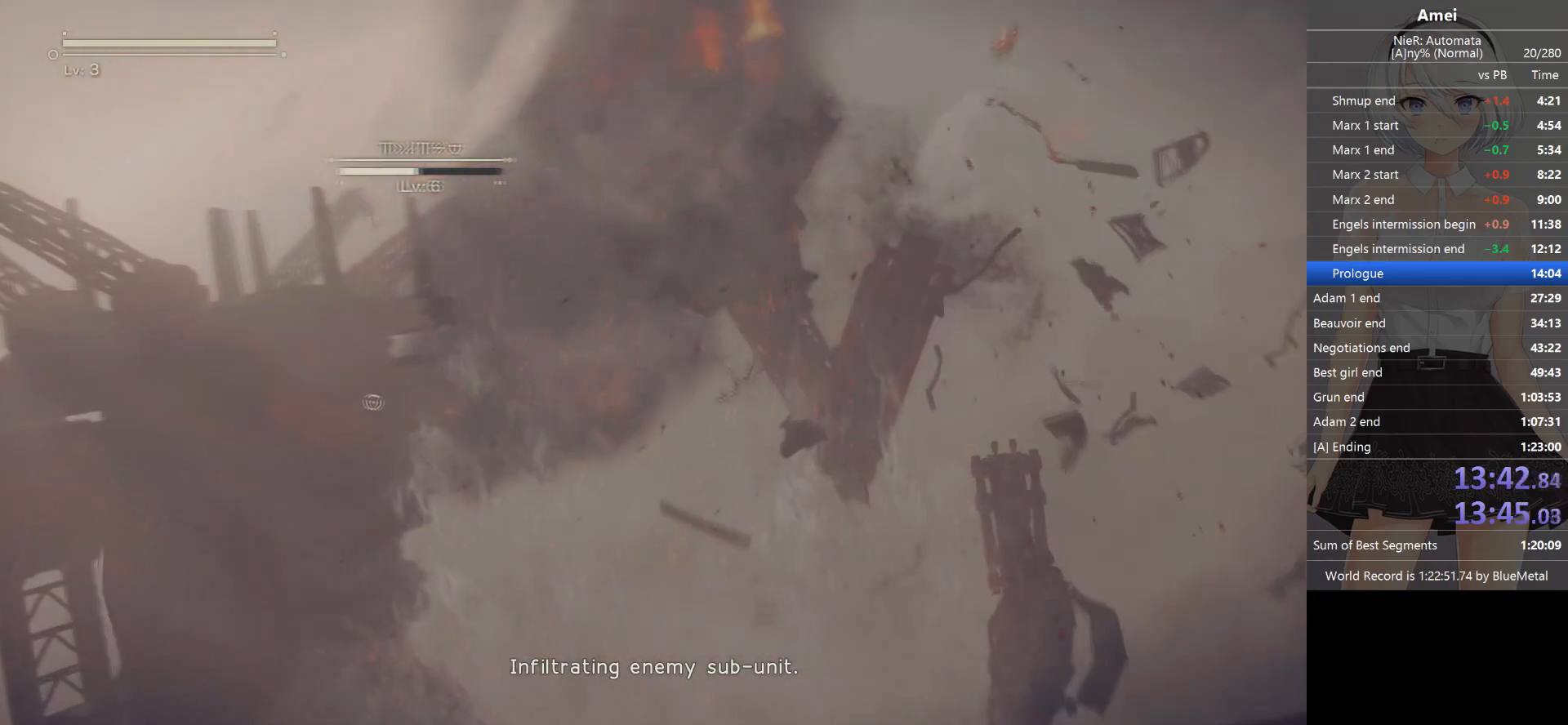
{"buttons": [], "left_stick": "center", "right_stick": "center", "events": [[301, "X", "down"], [434, "X", "up"]]}